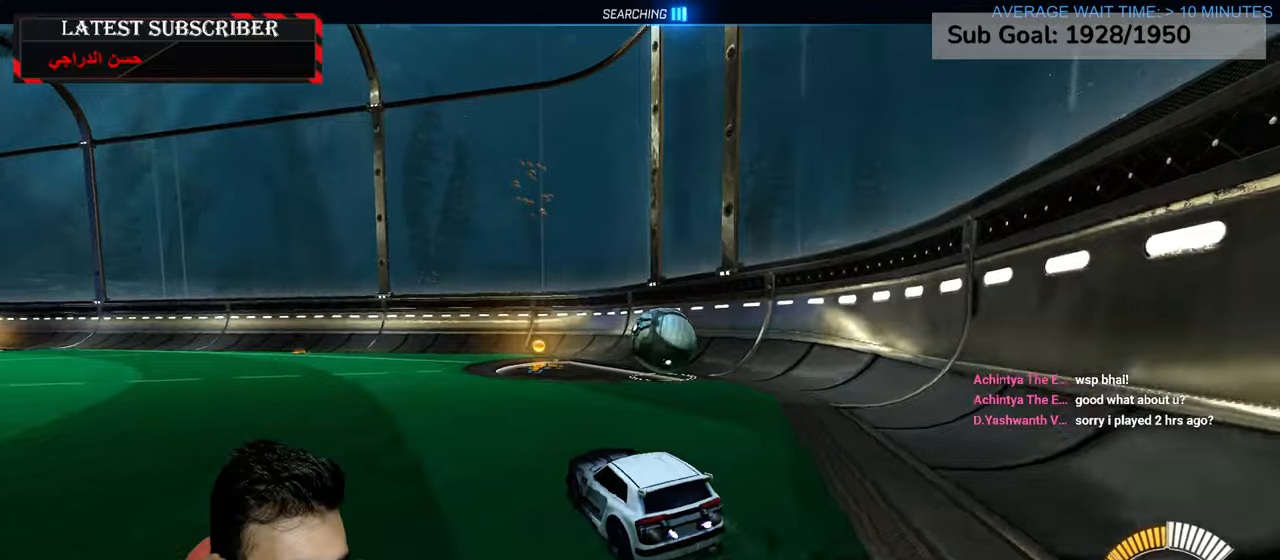
Gameplay with a controller (Xbox layout); each line is a JSON object with the inputs held at the frame after it. "events" lists button and stick changes between this image and that frame as [ms after this image, input, new state], when the widget could be followed in between.
{"buttons": ["A", "R1", "R2"], "left_stick": "down-left", "right_stick": "center", "events": [[84, "left_stick", "center"], [234, "left_stick", "down-right"], [317, "left_stick", "center"], [450, "A", "down"], [450, "left_stick", "down-left"]]}
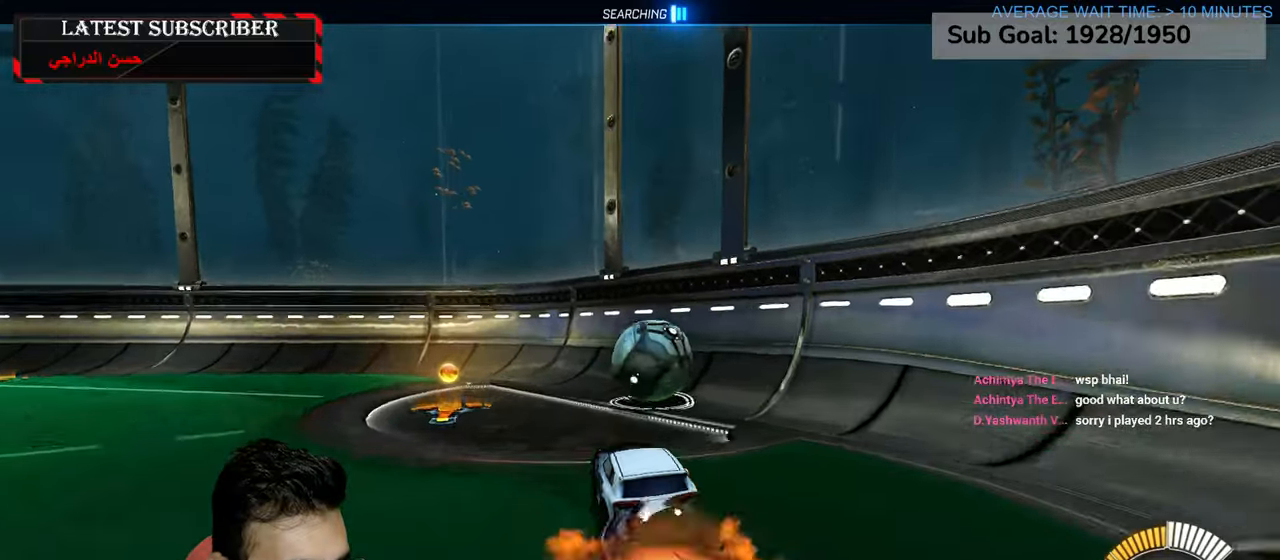
{"buttons": ["X", "R1", "R2"], "left_stick": "up-left", "right_stick": "center", "events": [[150, "A", "up"], [167, "left_stick", "center"], [384, "X", "down"], [467, "left_stick", "up-left"]]}
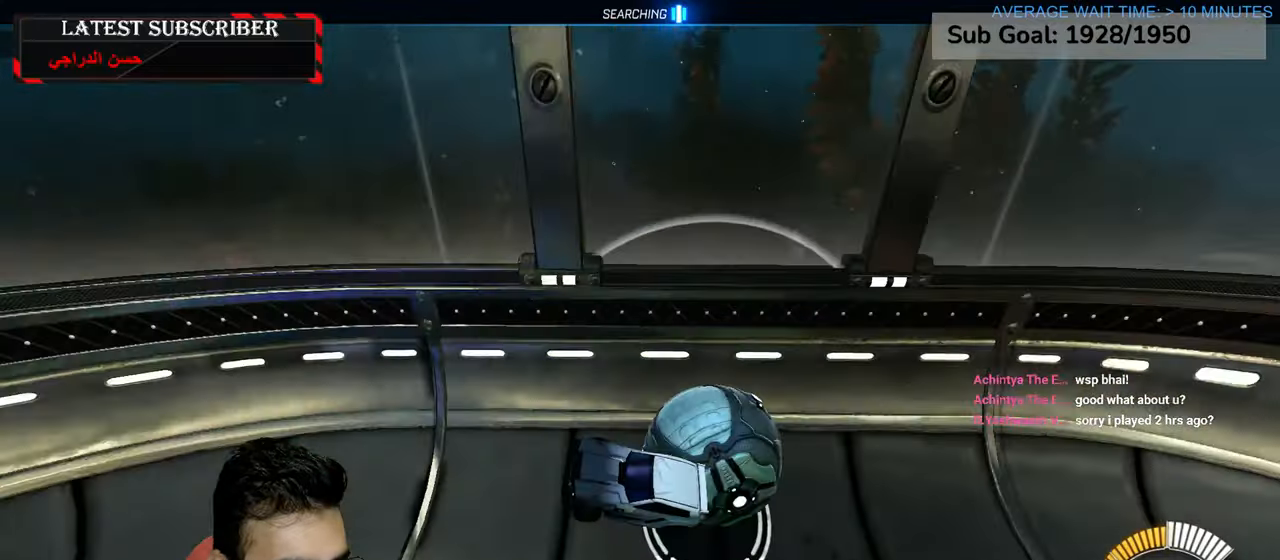
{"buttons": ["L1"], "left_stick": "up-left", "right_stick": "center", "events": [[17, "X", "up"], [150, "R2", "up"], [217, "R1", "up"], [217, "left_stick", "center"], [350, "L1", "down"], [400, "left_stick", "up-left"]]}
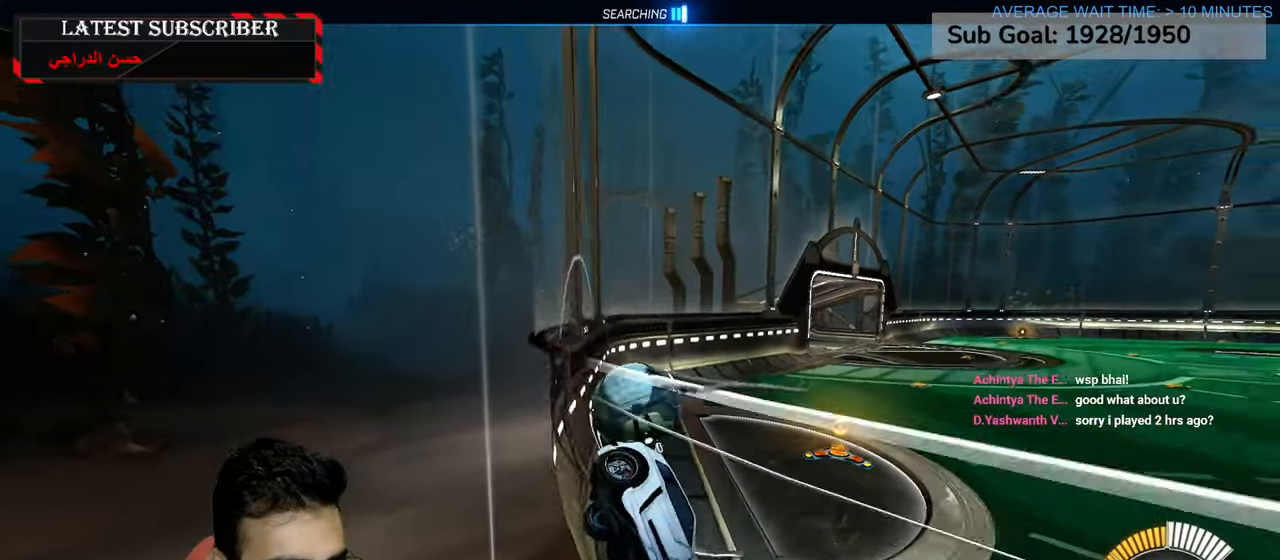
{"buttons": [], "left_stick": "center", "right_stick": "center", "events": [[100, "left_stick", "center"], [284, "L1", "up"]]}
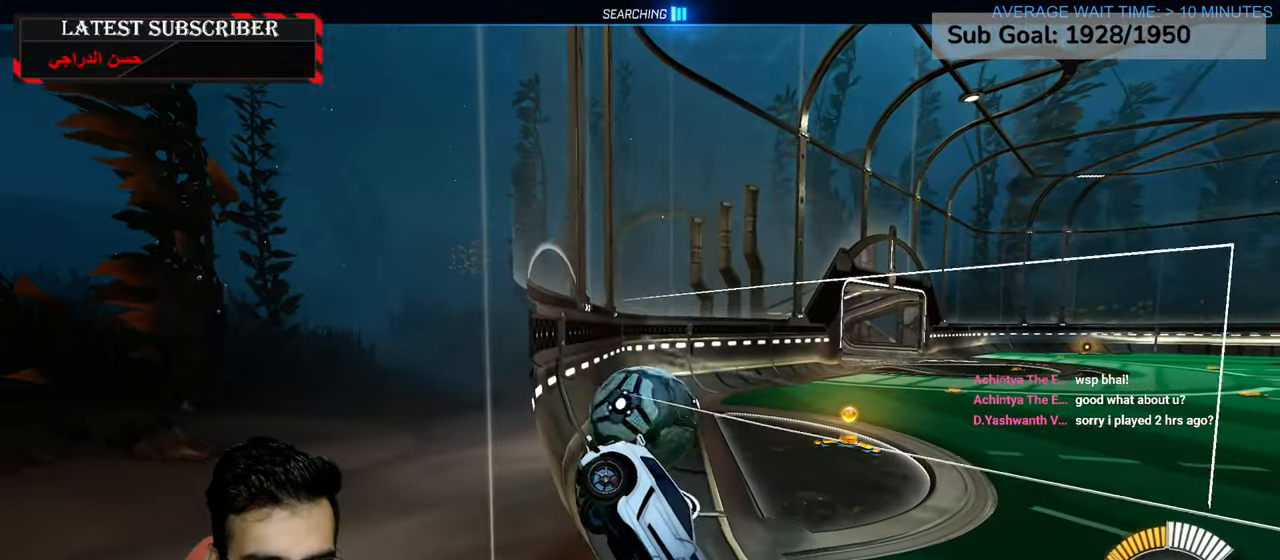
{"buttons": [], "left_stick": "center", "right_stick": "center", "events": []}